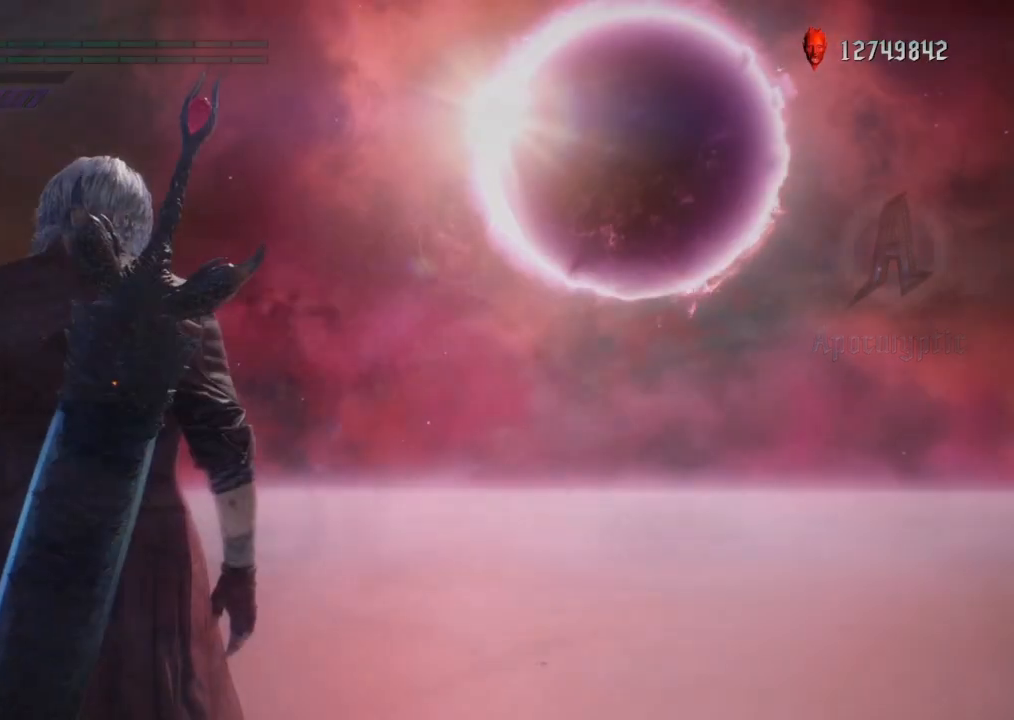
Gameplay with a controller (PlayStation layout); each line is a JSON object with the inputs held at the frame after it. "events" lists button and stick changes between this image and that frame as [ms after this image, input, new state], when the widget could be followed in between. Not read: L3 R3.
{"buttons": ["L2"], "left_stick": "center", "right_stick": "center", "events": []}
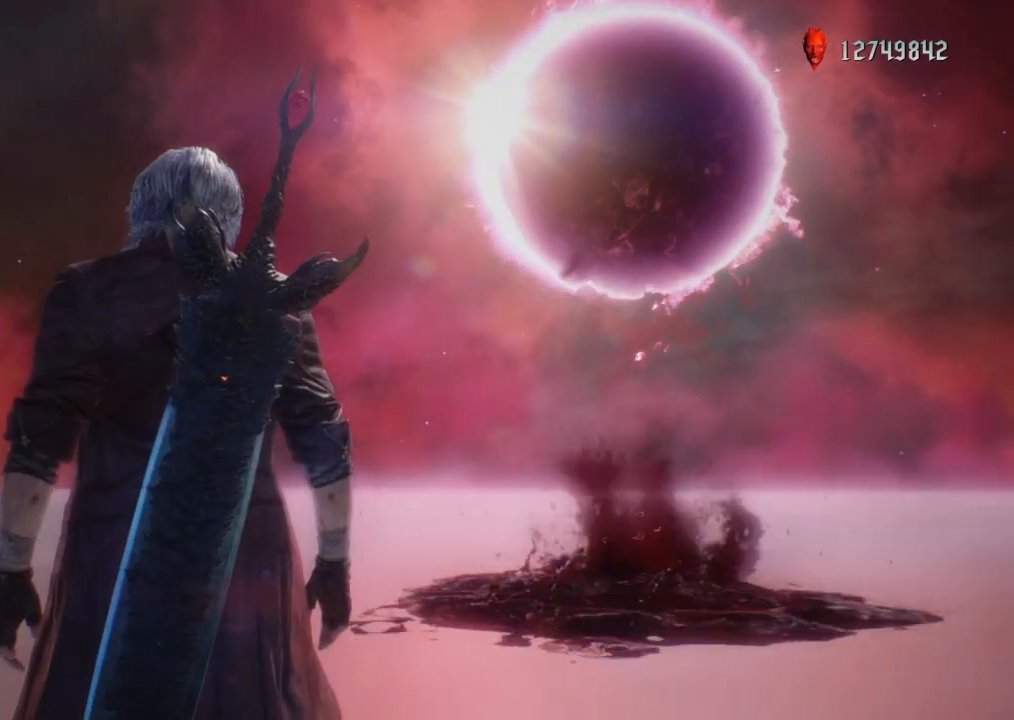
{"buttons": ["L2"], "left_stick": "center", "right_stick": "center", "events": []}
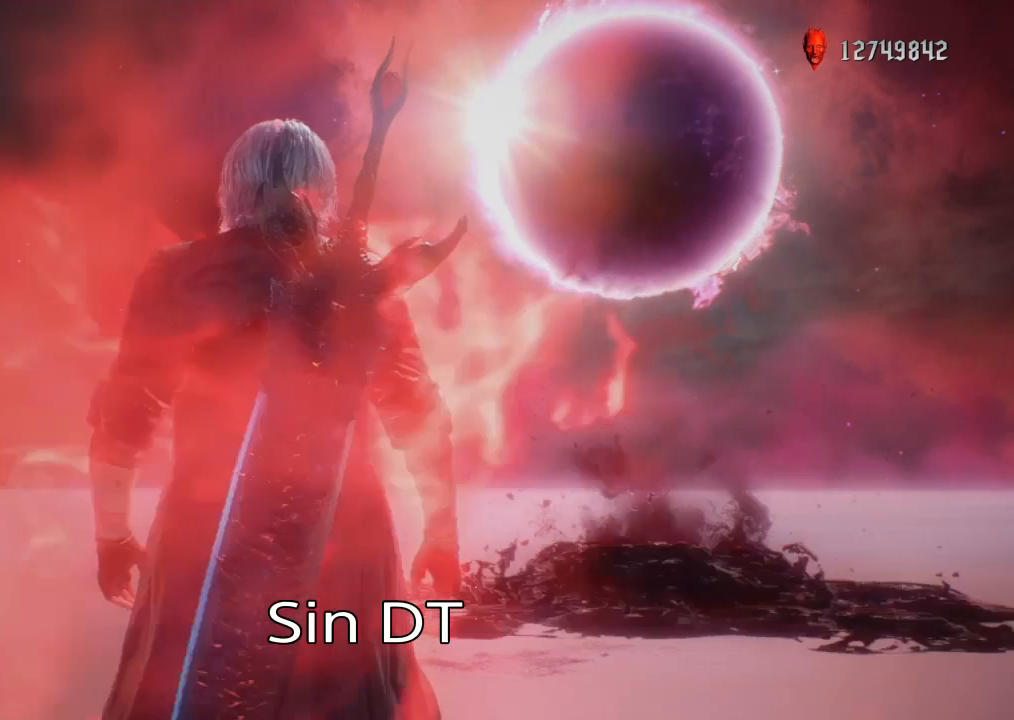
{"buttons": ["L2"], "left_stick": "center", "right_stick": "center", "events": []}
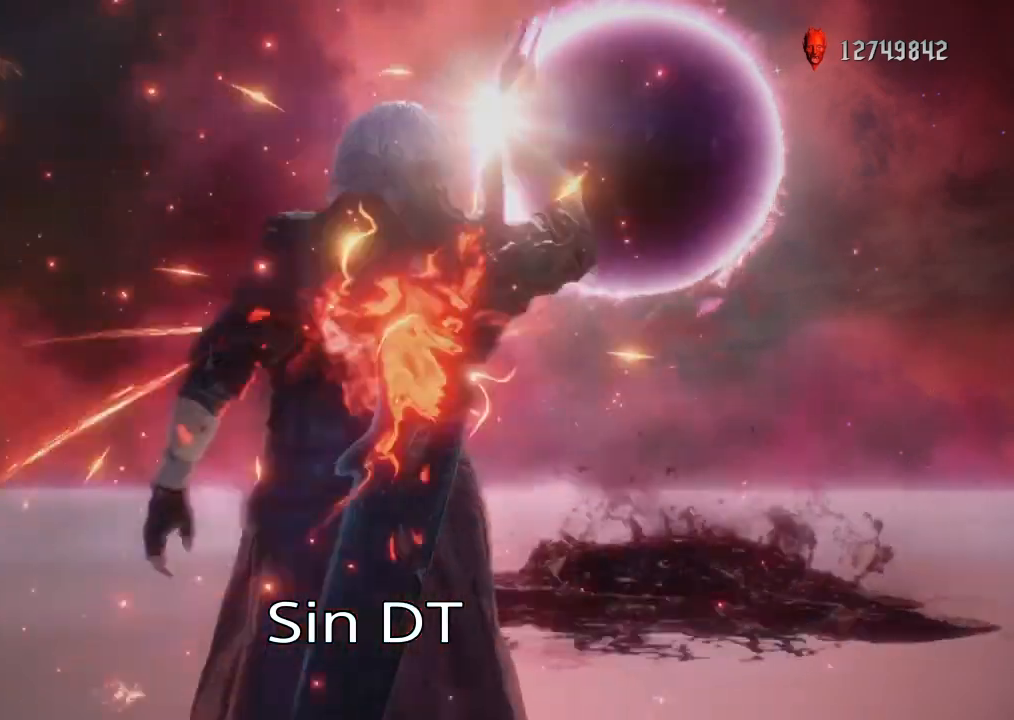
{"buttons": ["L2"], "left_stick": "center", "right_stick": "center", "events": []}
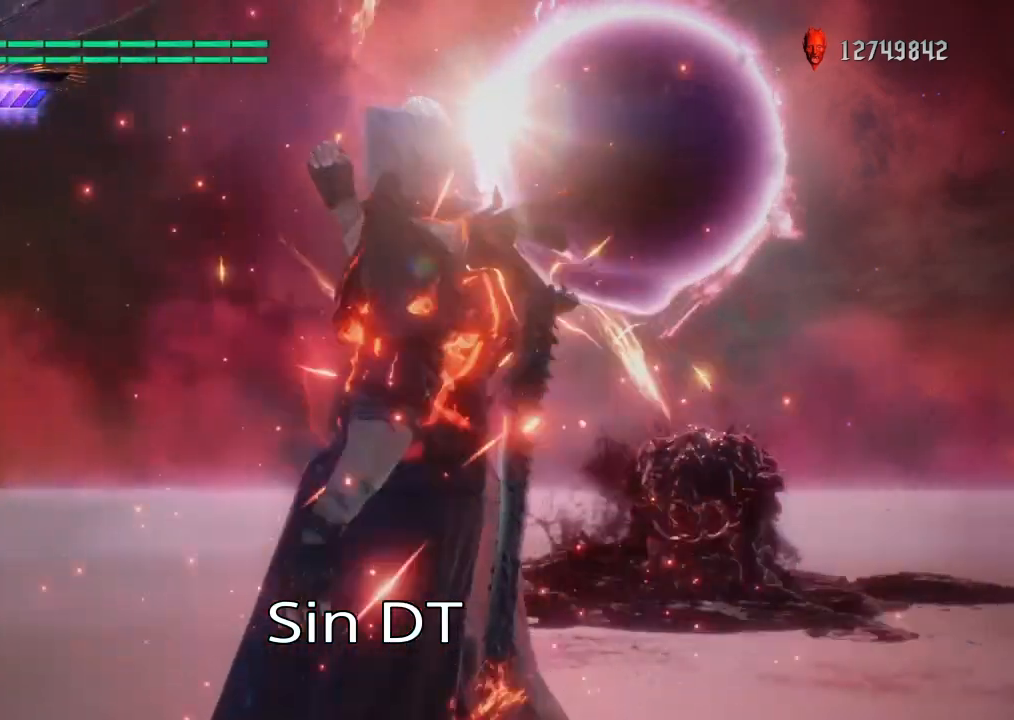
{"buttons": ["L2"], "left_stick": "center", "right_stick": "center", "events": []}
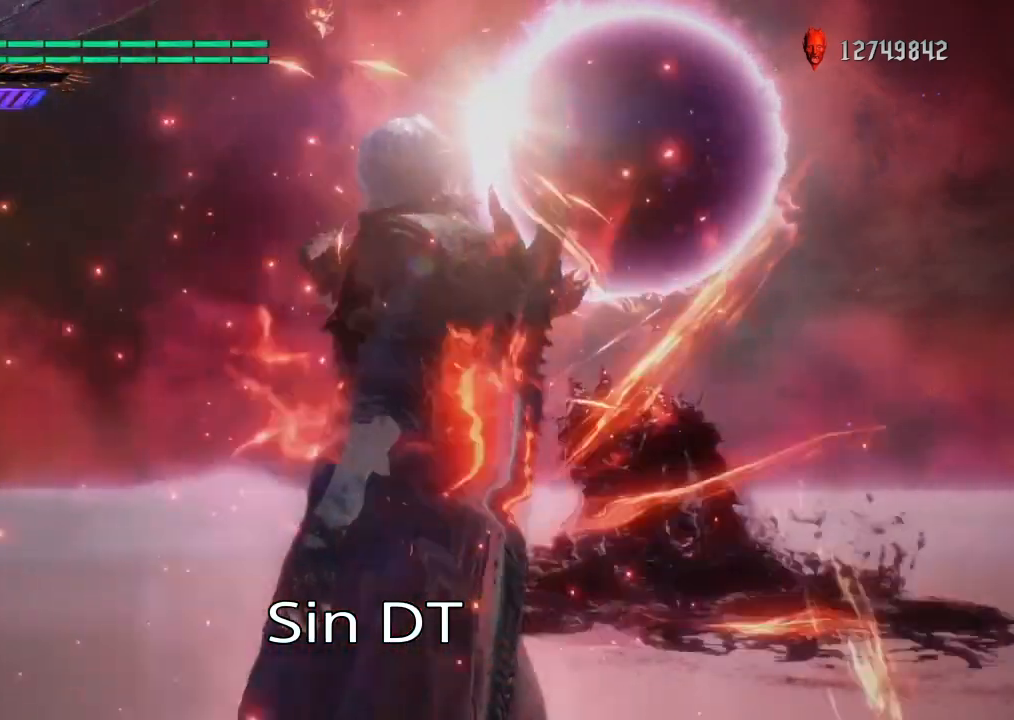
{"buttons": ["L2"], "left_stick": "center", "right_stick": "center", "events": []}
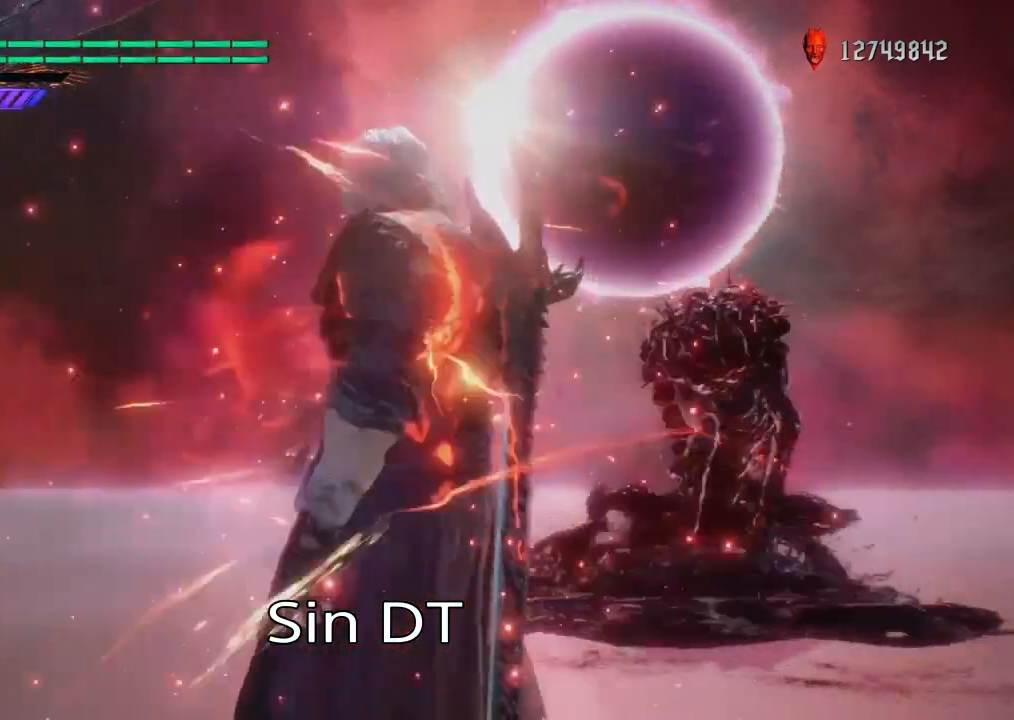
{"buttons": ["L2"], "left_stick": "center", "right_stick": "center", "events": []}
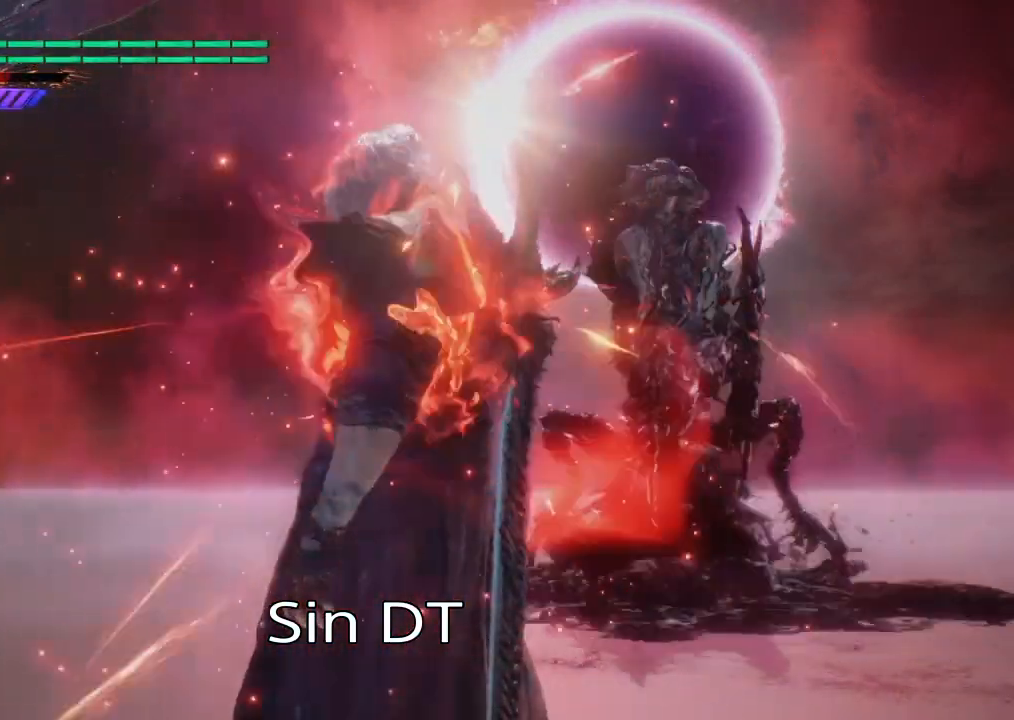
{"buttons": ["L1", "L2"], "left_stick": "center", "right_stick": "center", "events": [[267, "L1", "down"]]}
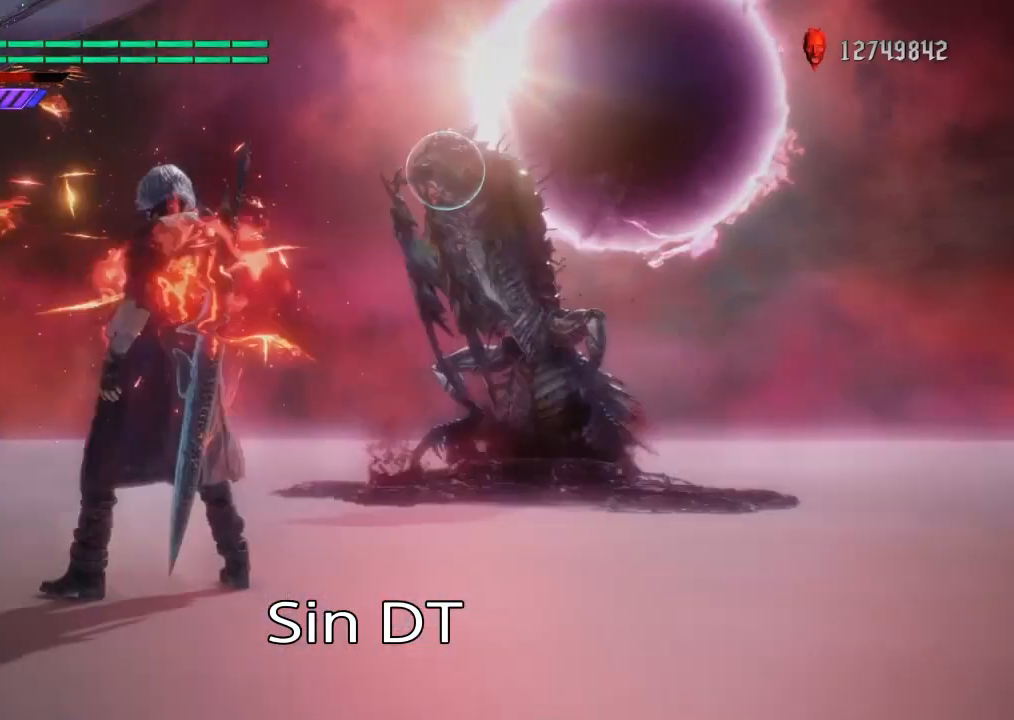
{"buttons": ["L1", "L2"], "left_stick": "center", "right_stick": "center", "events": []}
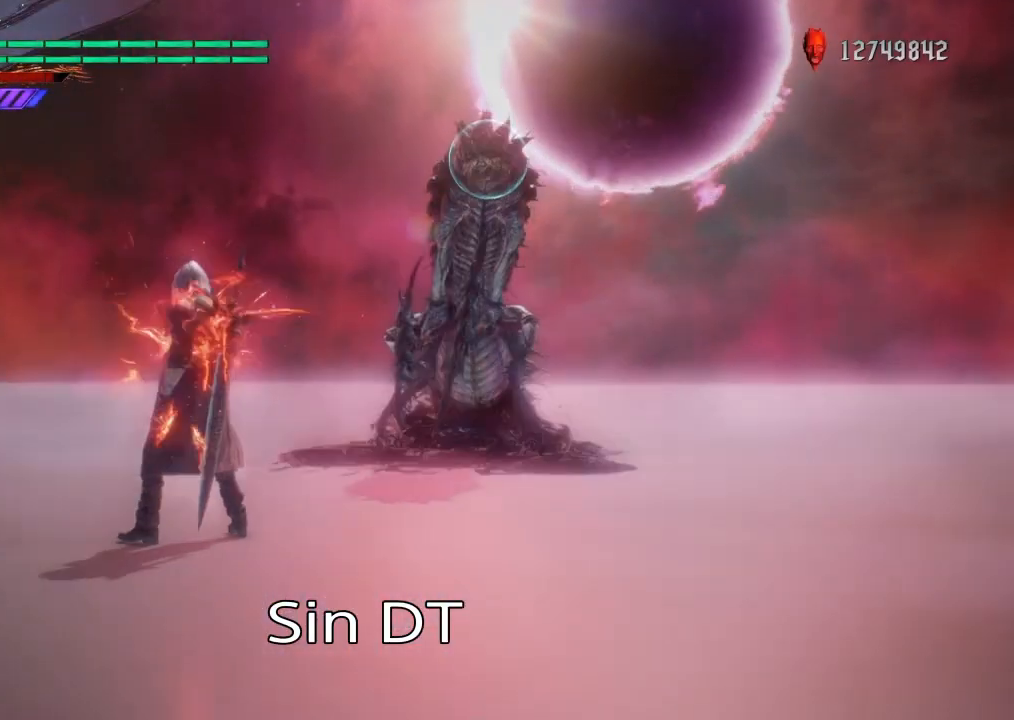
{"buttons": ["L1", "L2"], "left_stick": "center", "right_stick": "center", "events": []}
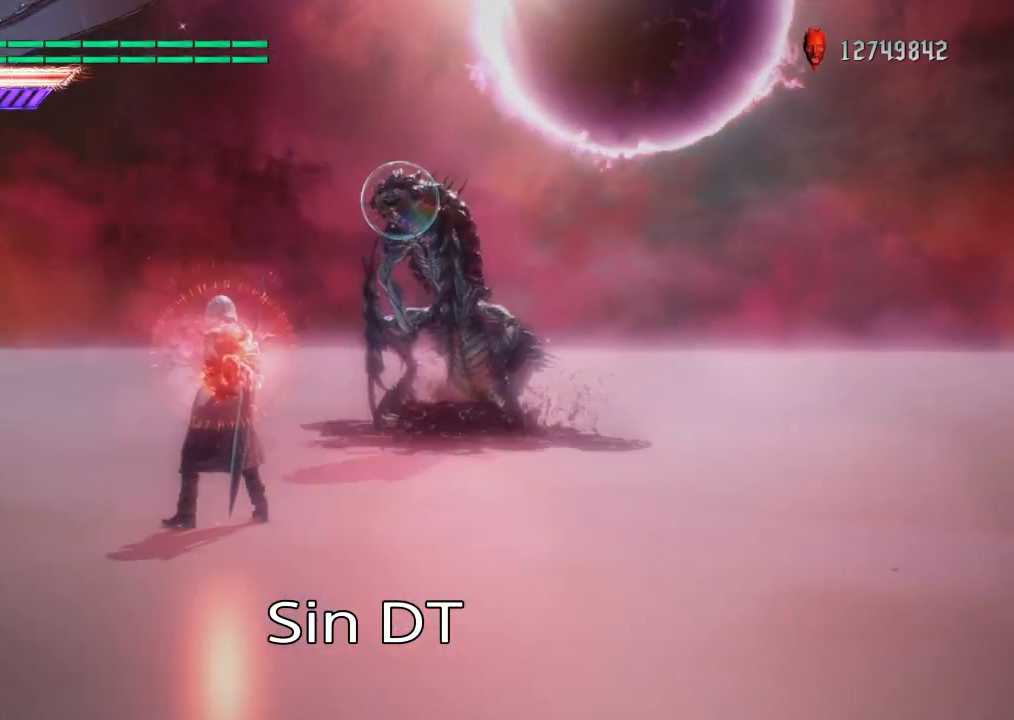
{"buttons": ["L1", "L2"], "left_stick": "center", "right_stick": "center", "events": []}
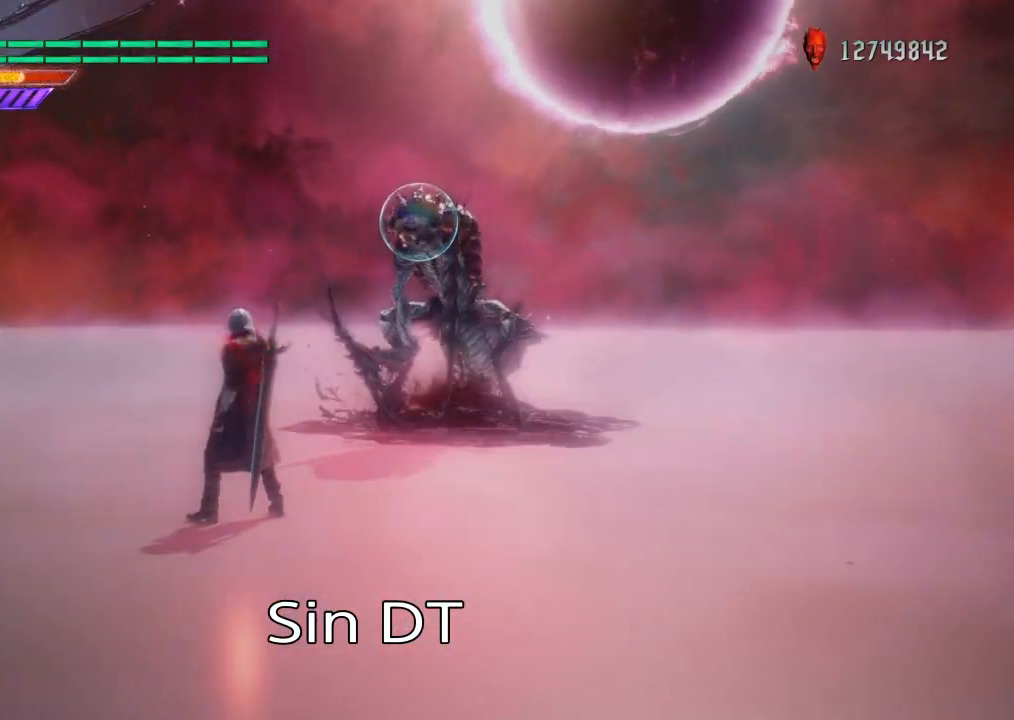
{"buttons": ["L1", "L2"], "left_stick": "center", "right_stick": "center", "events": []}
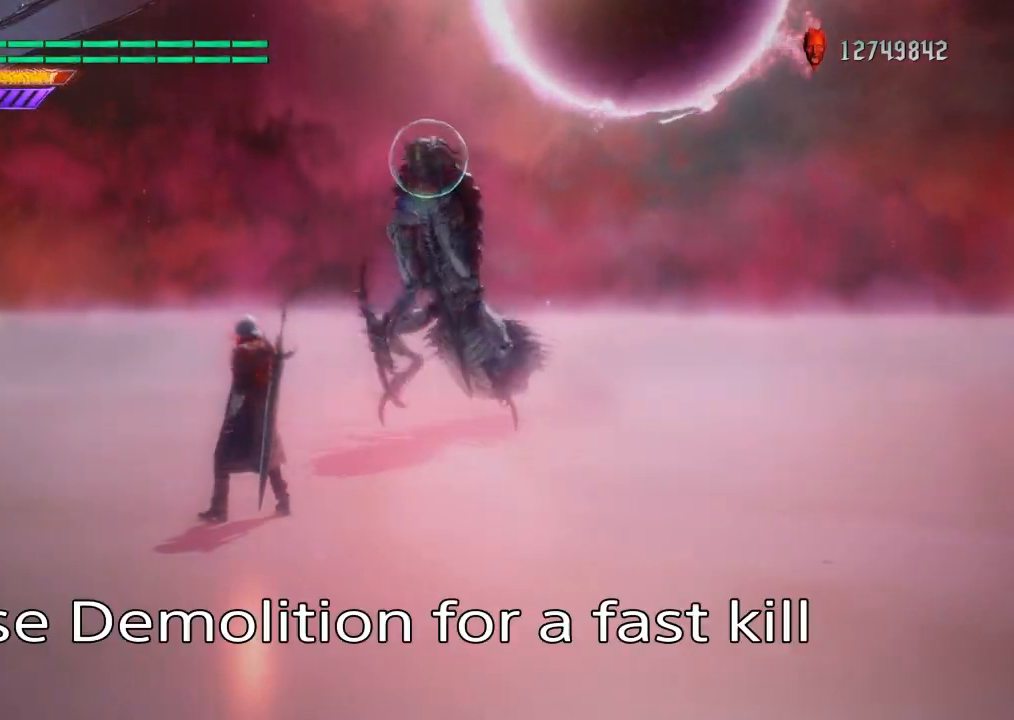
{"buttons": ["CROSS", "L1", "L2"], "left_stick": "center", "right_stick": "center", "events": [[367, "CROSS", "down"]]}
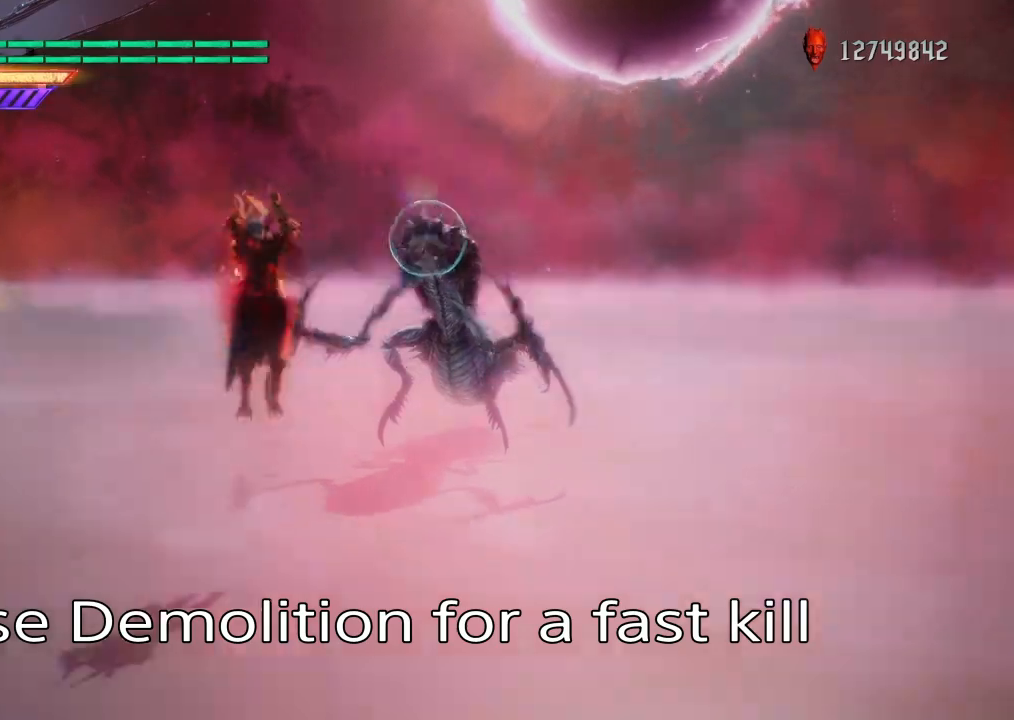
{"buttons": ["CROSS", "L1", "L2"], "left_stick": "center", "right_stick": "center", "events": []}
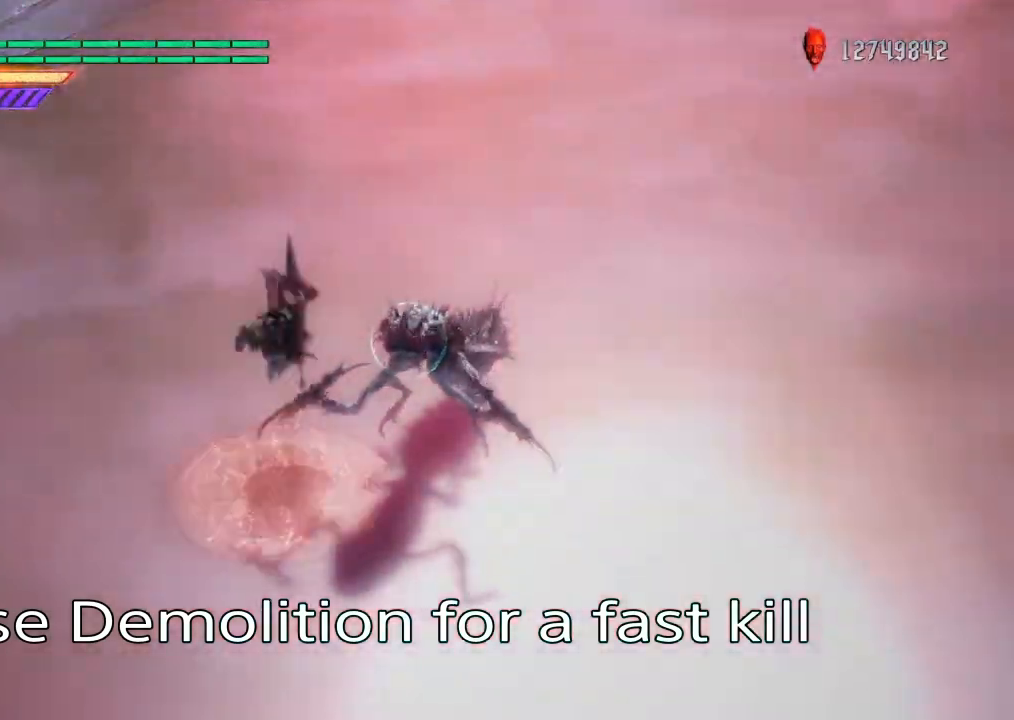
{"buttons": ["L1", "L2"], "left_stick": "center", "right_stick": "center", "events": [[34, "CROSS", "up"], [167, "L2", "up"], [234, "L2", "down"]]}
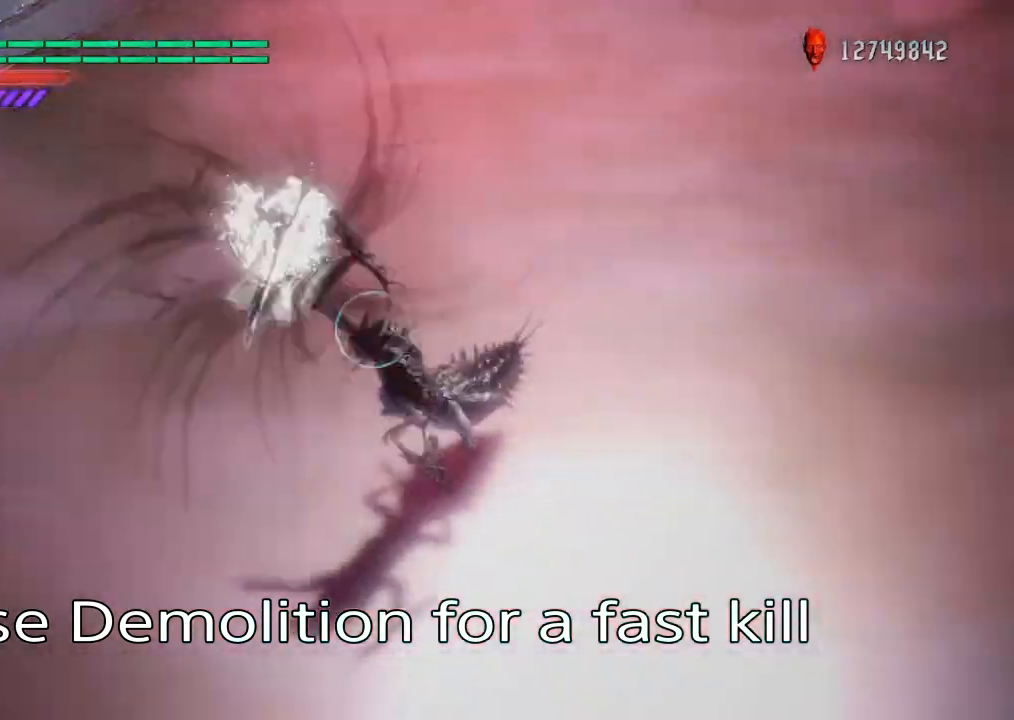
{"buttons": ["L1", "DPAD_LEFT"], "left_stick": "center", "right_stick": "center", "events": [[67, "L2", "up"], [167, "DPAD_LEFT", "down"]]}
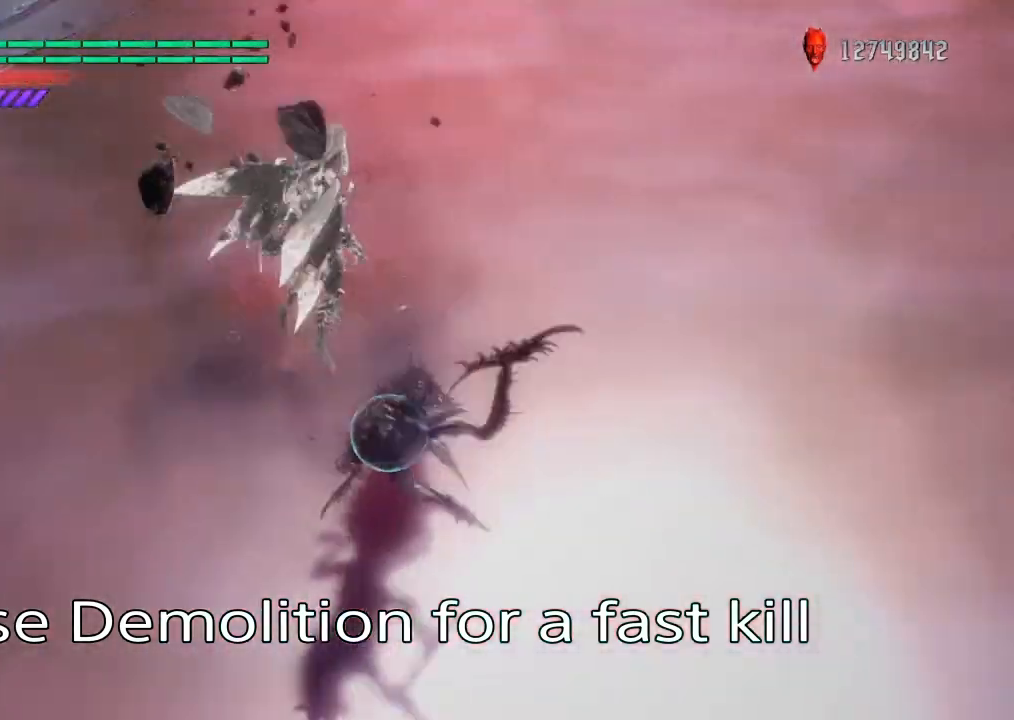
{"buttons": ["L1", "DPAD_LEFT"], "left_stick": "center", "right_stick": "center", "events": []}
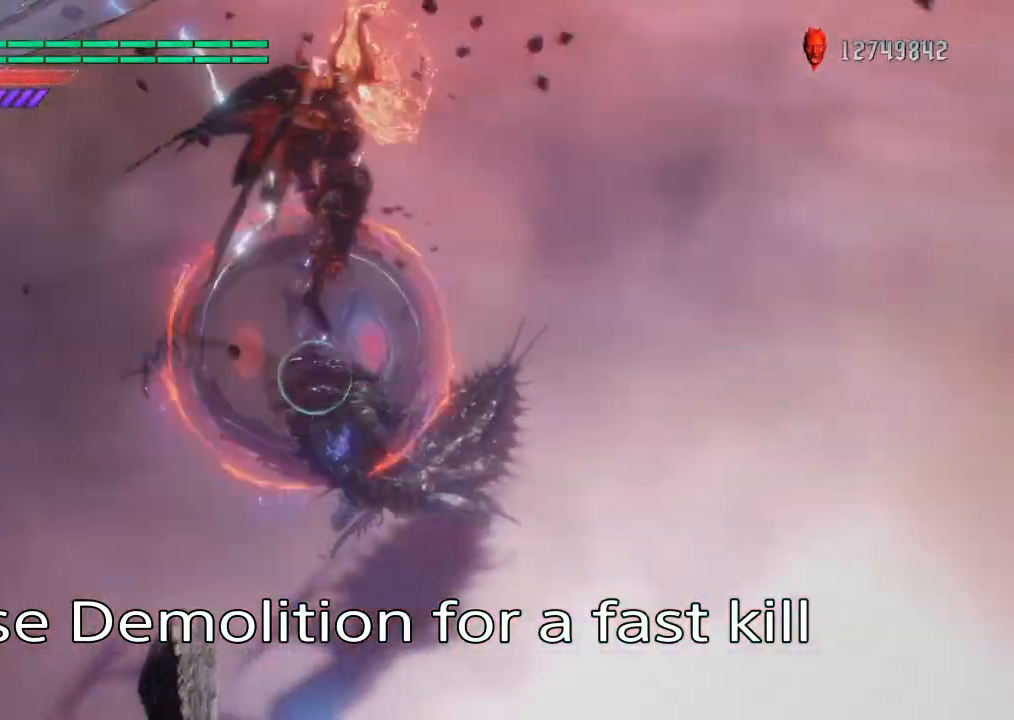
{"buttons": ["L1", "DPAD_LEFT"], "left_stick": "center", "right_stick": "center", "events": []}
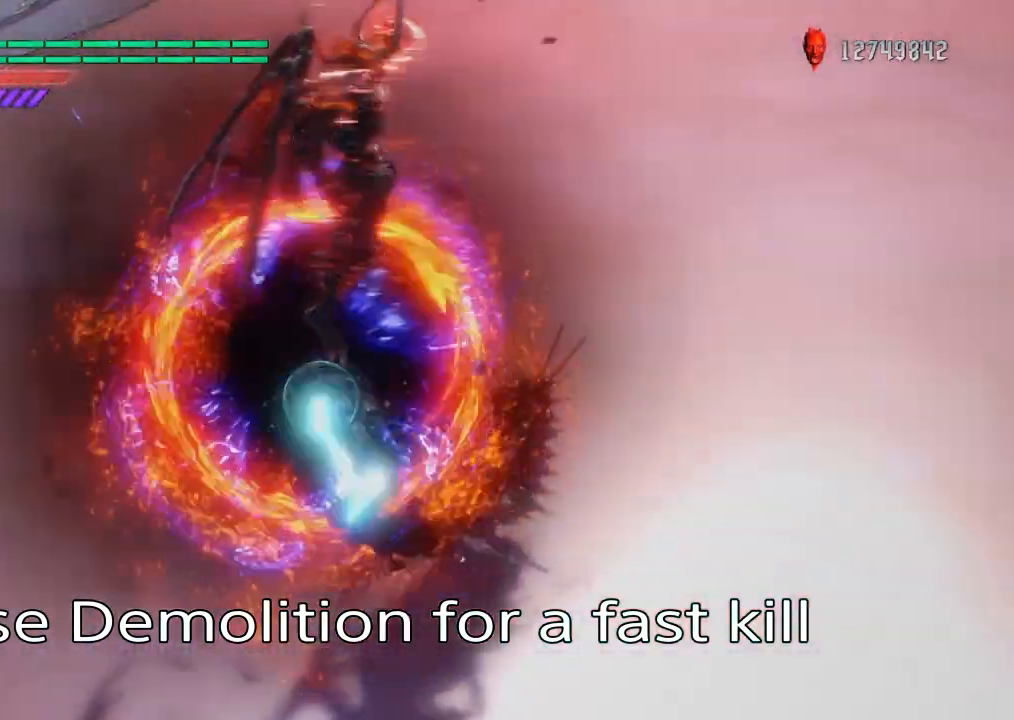
{"buttons": ["L1", "DPAD_LEFT"], "left_stick": "center", "right_stick": "center", "events": []}
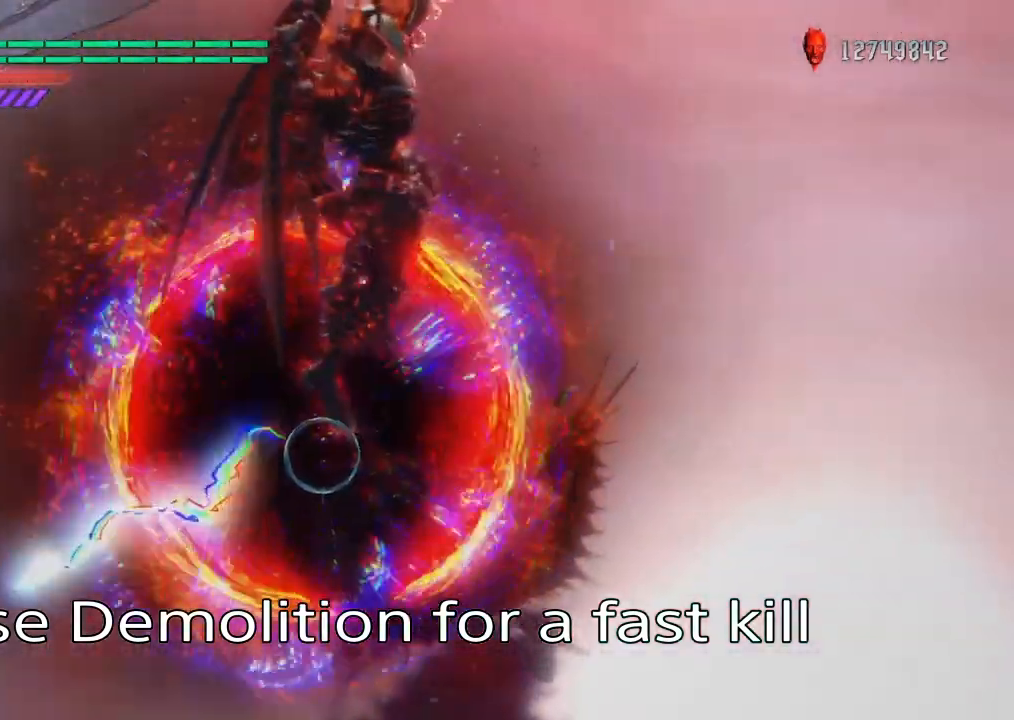
{"buttons": ["L1", "L2", "DPAD_LEFT"], "left_stick": "center", "right_stick": "center", "events": [[334, "L2", "down"]]}
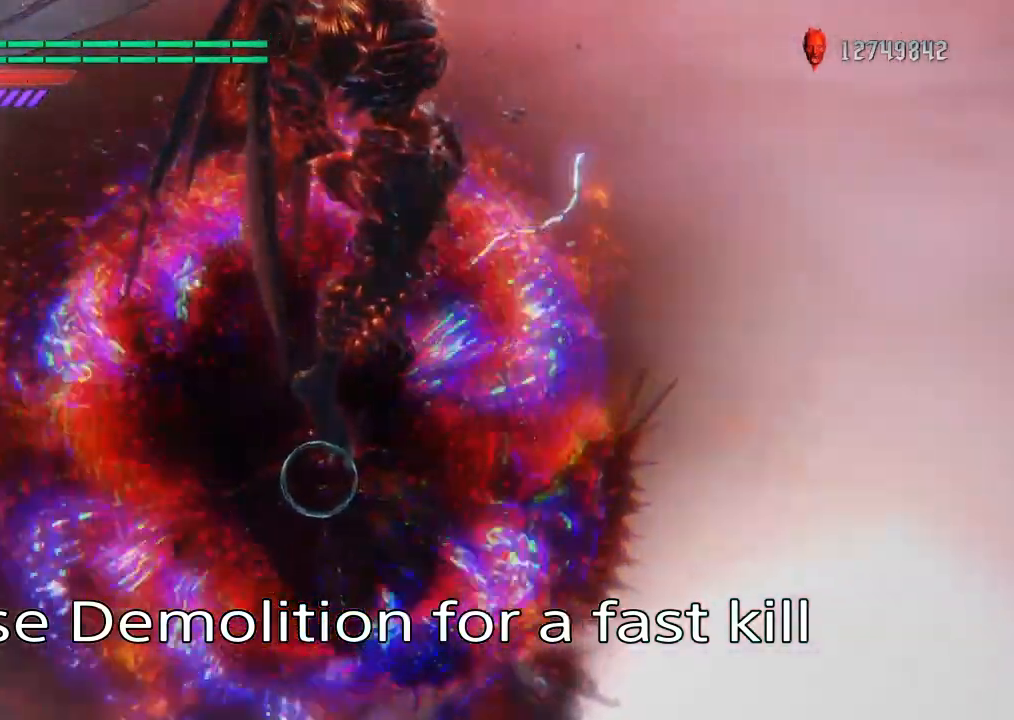
{"buttons": ["L1", "DPAD_LEFT"], "left_stick": "center", "right_stick": "center", "events": [[134, "L2", "up"]]}
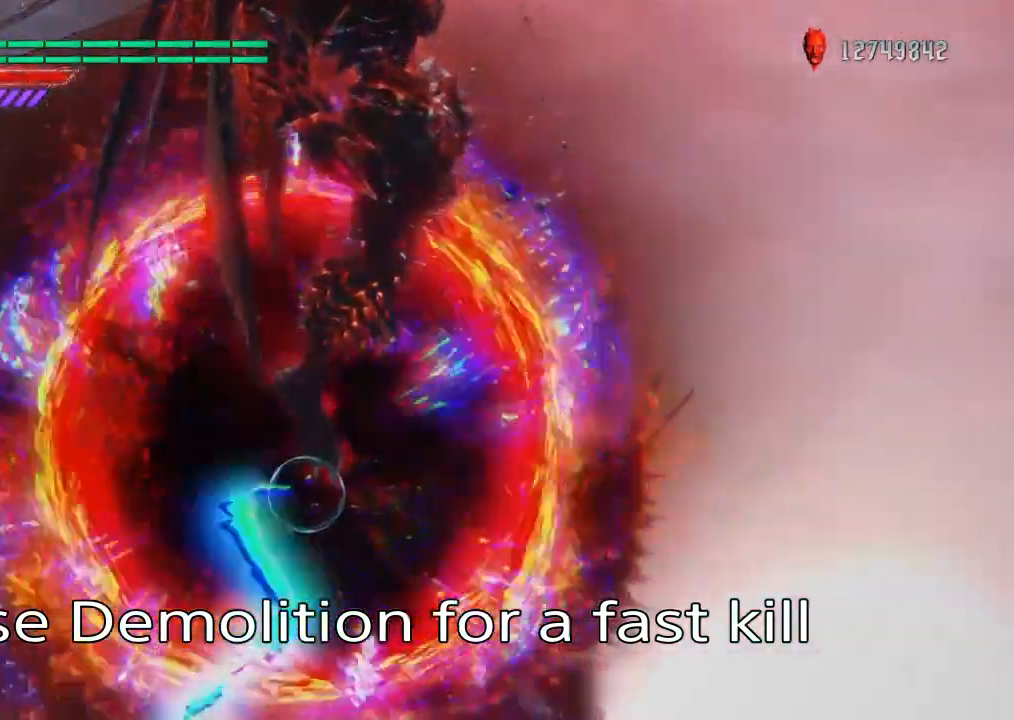
{"buttons": ["L1", "DPAD_LEFT"], "left_stick": "center", "right_stick": "center", "events": []}